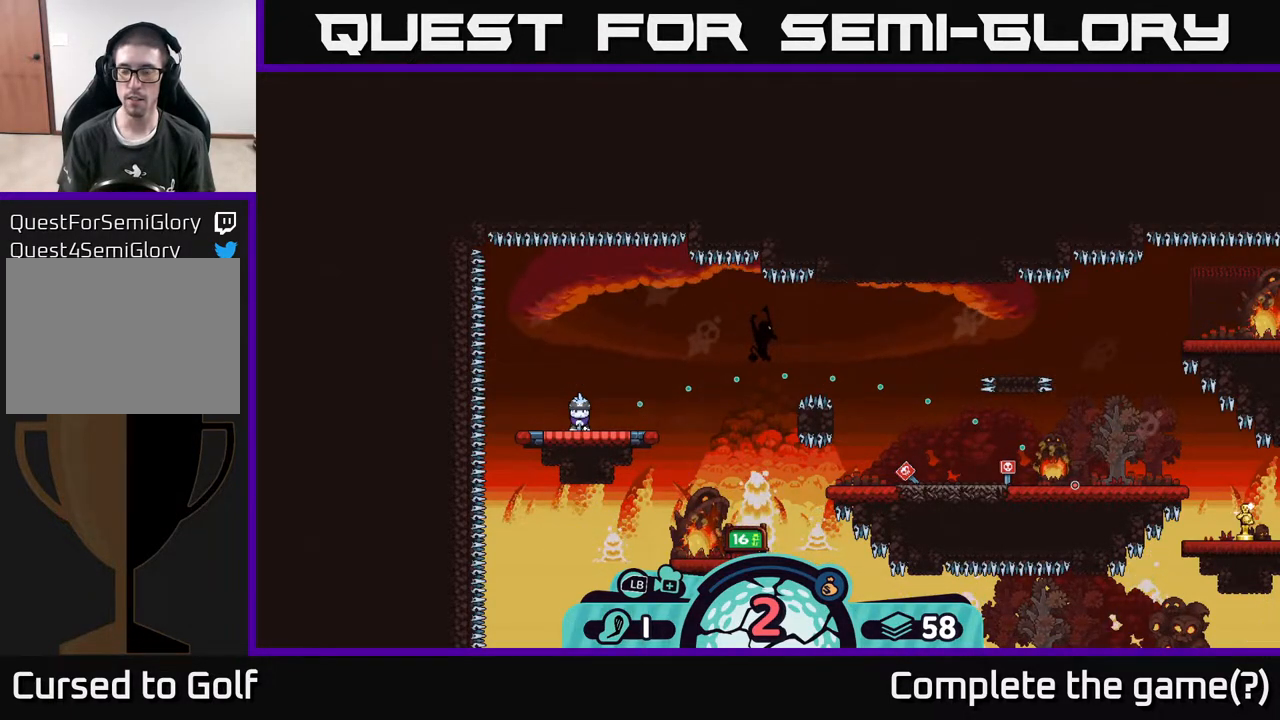
Gameplay with a controller (Xbox layout); each line is a JSON object with the inputs held at the frame after it. "events" lists button and stick changes between this image and that frame as [ms after this image, input, new state], when the widget could be followed in between.
{"buttons": [], "left_stick": "center", "right_stick": "center", "events": []}
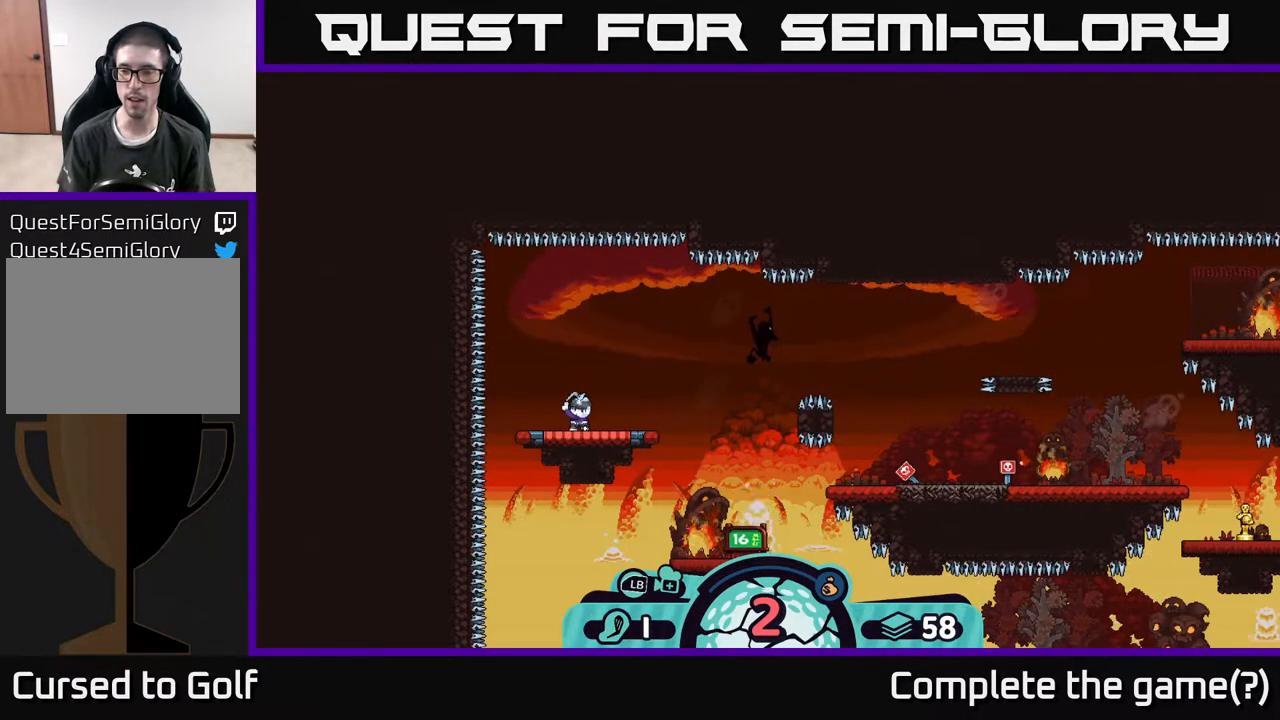
{"buttons": [], "left_stick": "center", "right_stick": "center", "events": []}
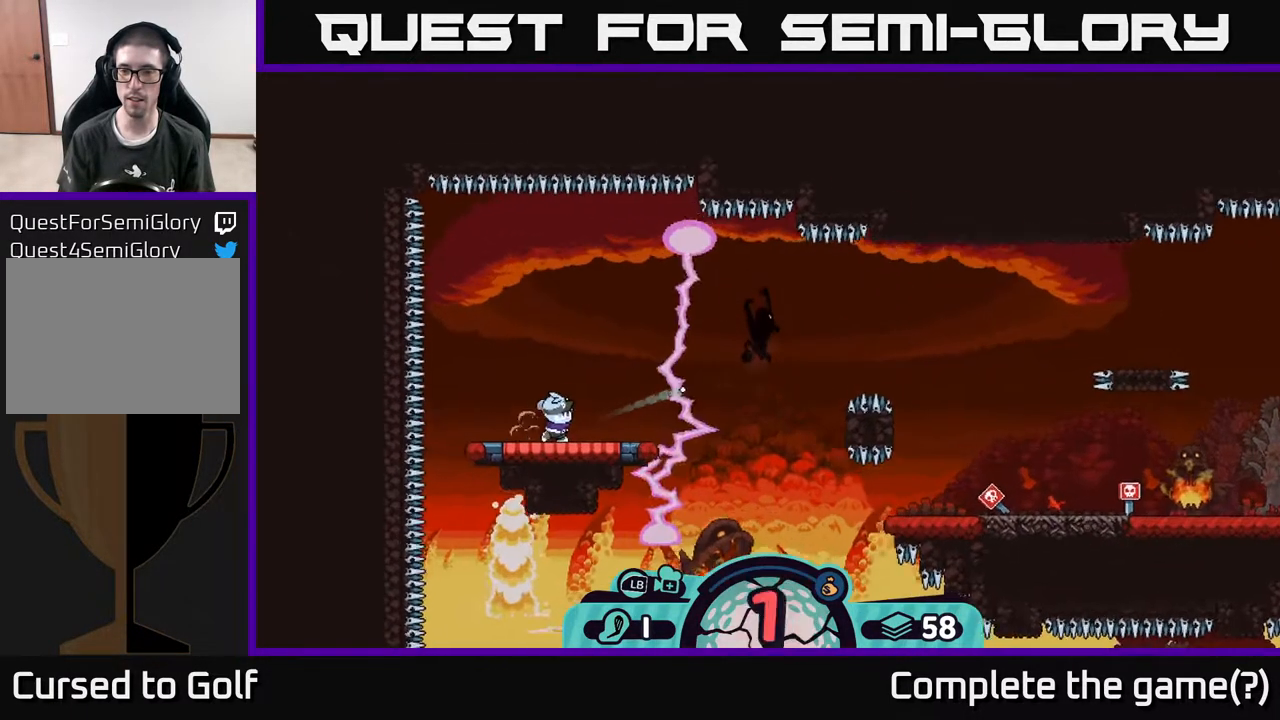
{"buttons": [], "left_stick": "center", "right_stick": "center", "events": []}
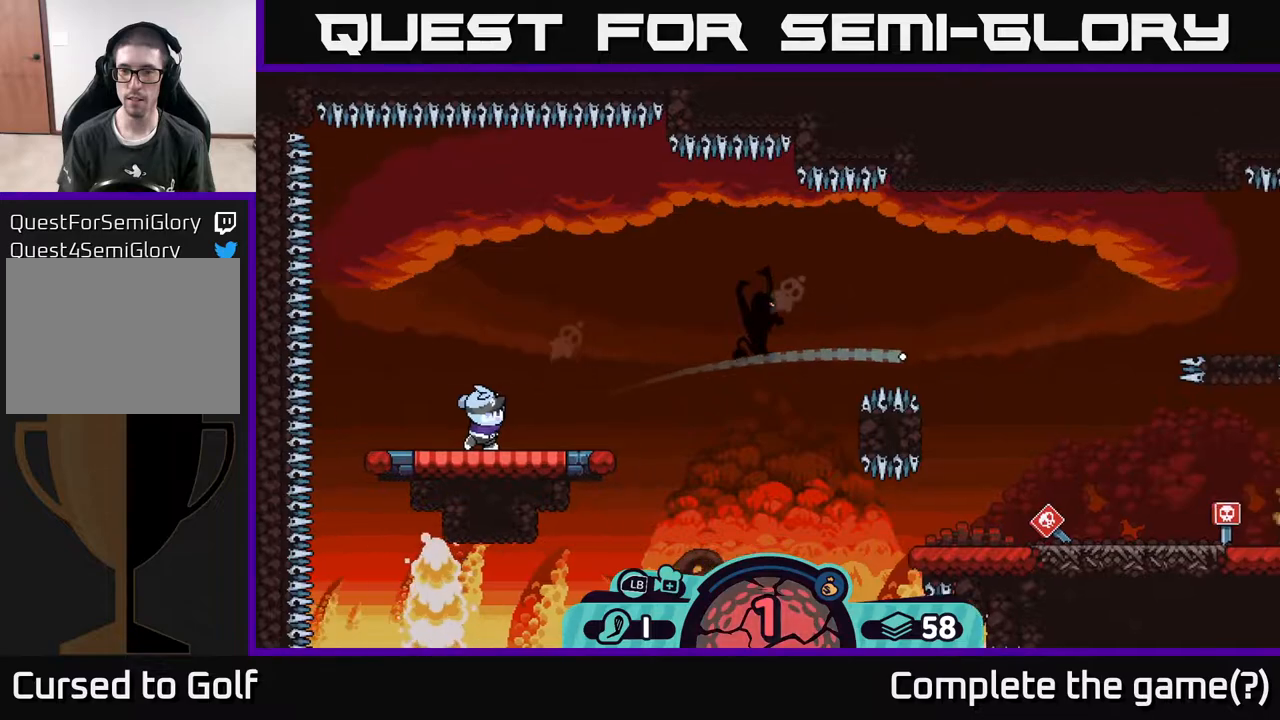
{"buttons": [], "left_stick": "center", "right_stick": "center", "events": []}
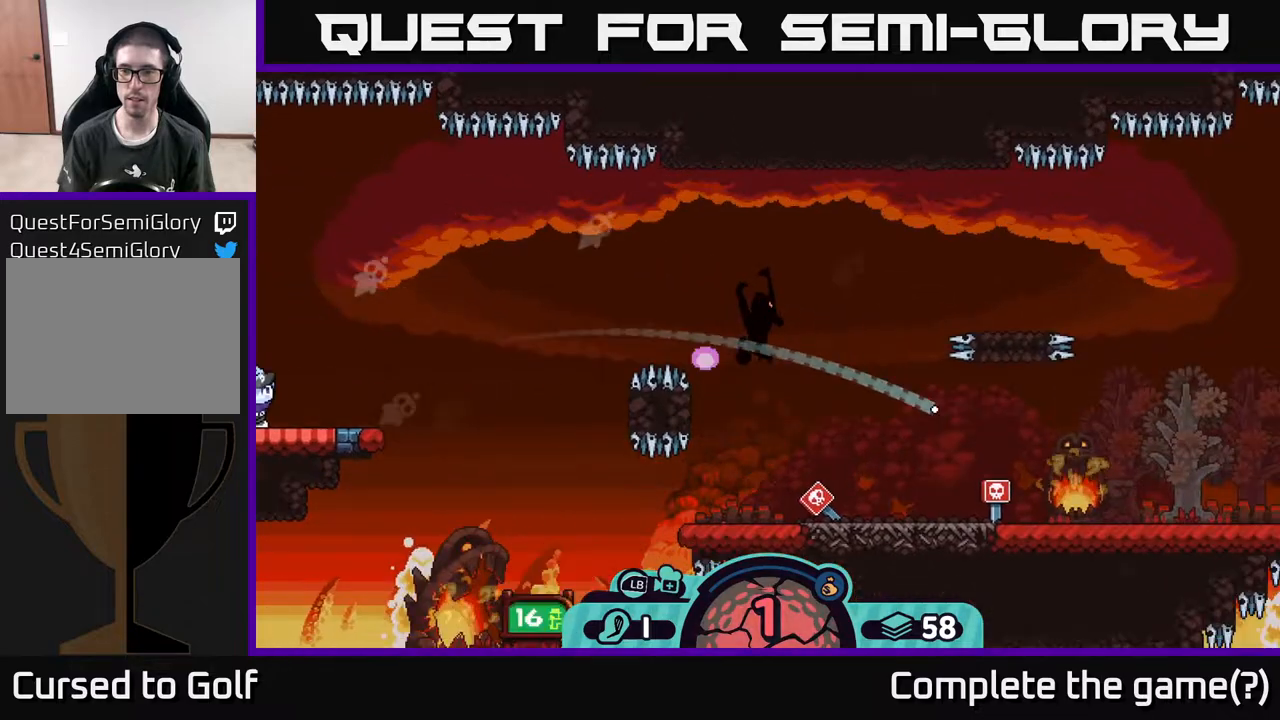
{"buttons": [], "left_stick": "center", "right_stick": "center", "events": []}
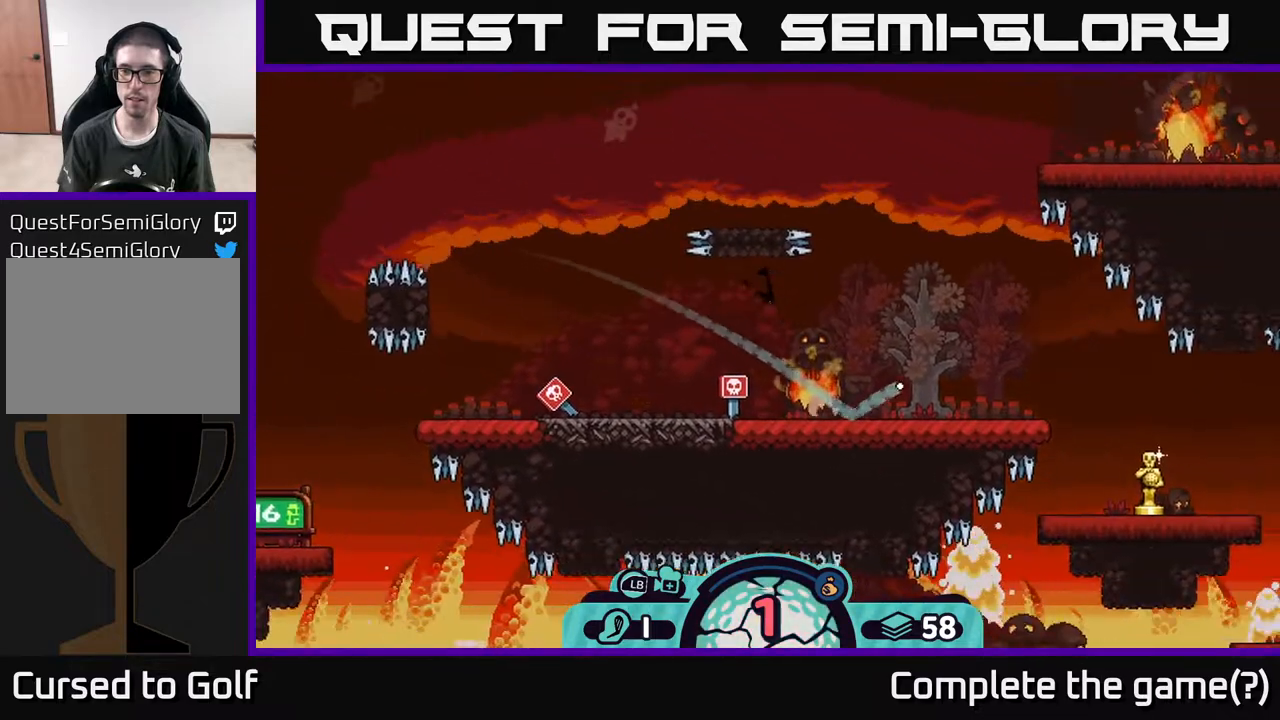
{"buttons": ["A"], "left_stick": "left", "right_stick": "center", "events": [[300, "left_stick", "left"], [483, "A", "down"]]}
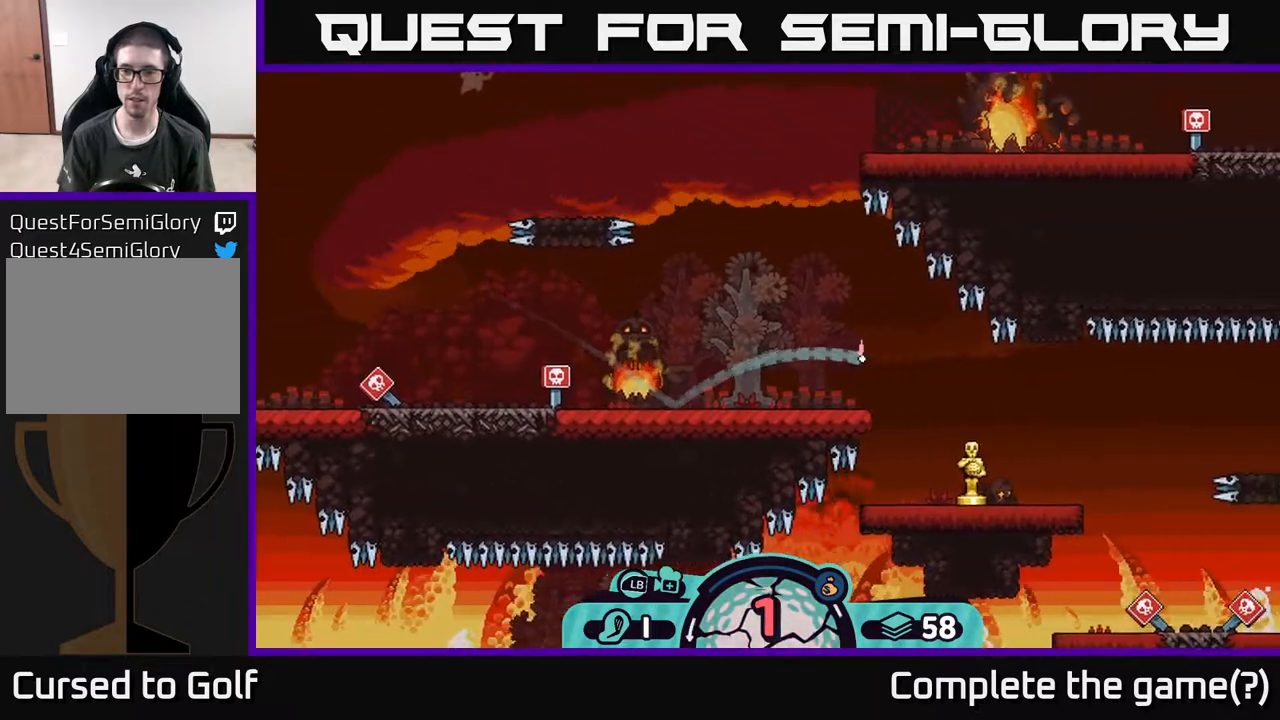
{"buttons": [], "left_stick": "left", "right_stick": "center", "events": [[33, "A", "up"], [117, "A", "down"], [167, "A", "up"], [250, "A", "down"], [300, "A", "up"], [367, "A", "down"], [433, "A", "up"]]}
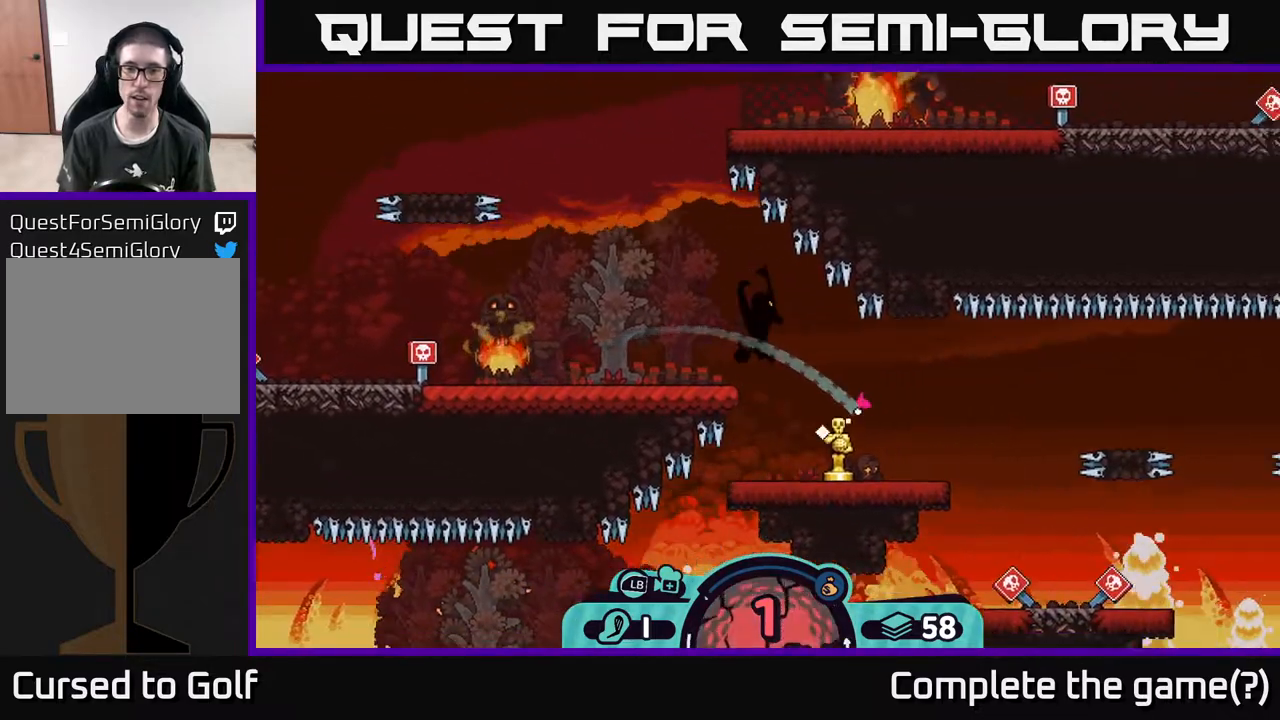
{"buttons": ["A"], "left_stick": "left", "right_stick": "center", "events": [[17, "A", "down"], [117, "A", "up"], [167, "A", "down"], [250, "A", "up"], [317, "A", "down"], [383, "A", "up"], [483, "A", "down"]]}
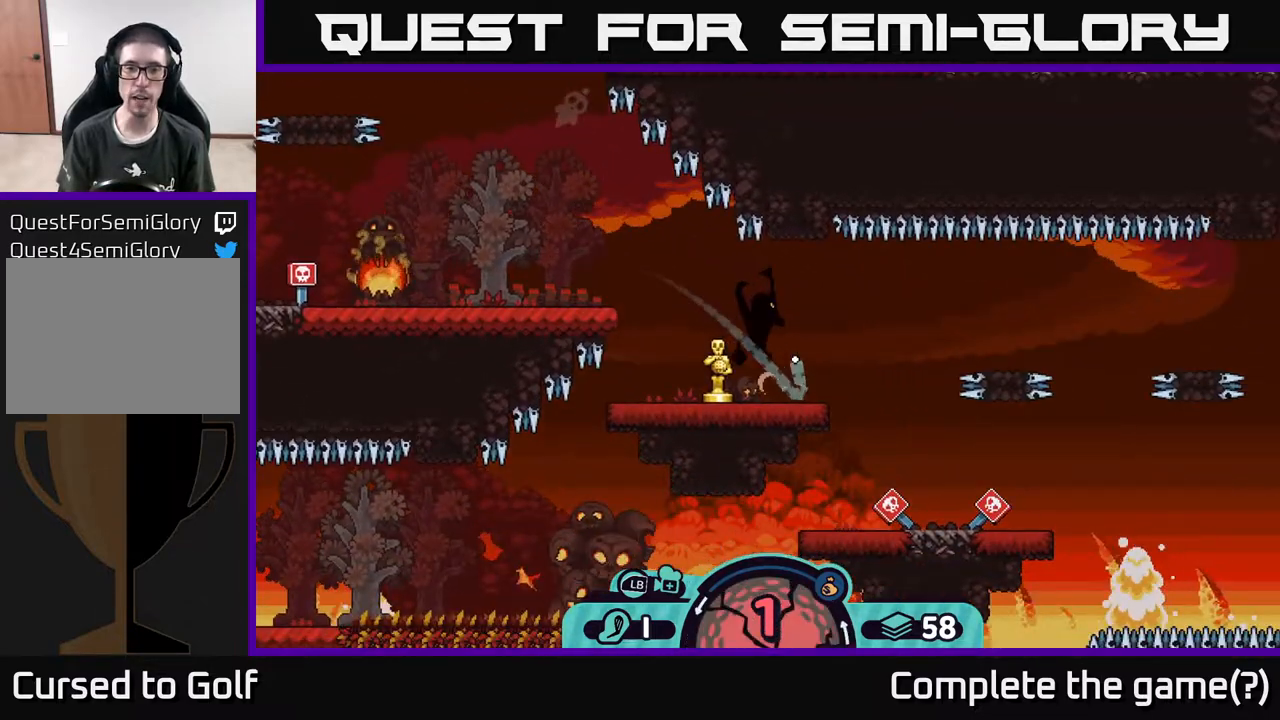
{"buttons": [], "left_stick": "left", "right_stick": "center", "events": [[50, "A", "up"], [133, "A", "down"], [200, "A", "up"], [267, "A", "down"], [367, "A", "up"], [450, "A", "down"], [500, "A", "up"]]}
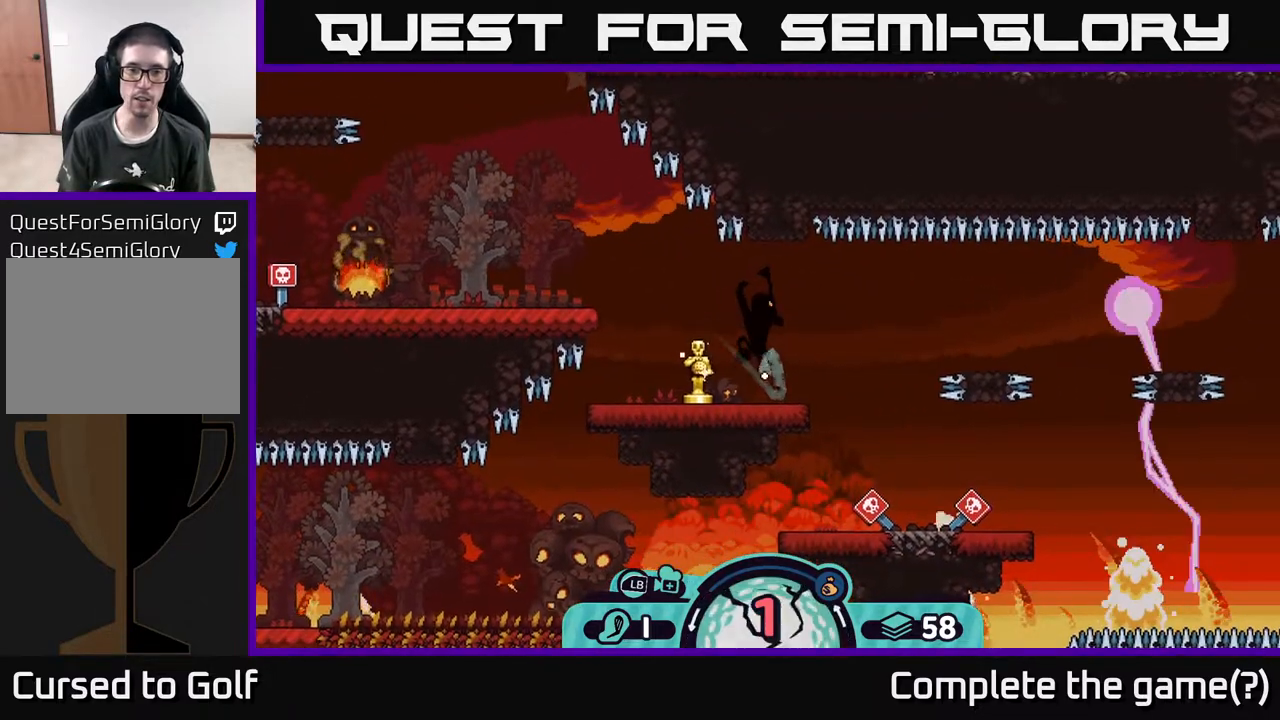
{"buttons": [], "left_stick": "left", "right_stick": "center", "events": [[83, "A", "down"], [133, "A", "up"], [233, "A", "down"], [317, "A", "up"], [367, "A", "down"], [450, "A", "up"]]}
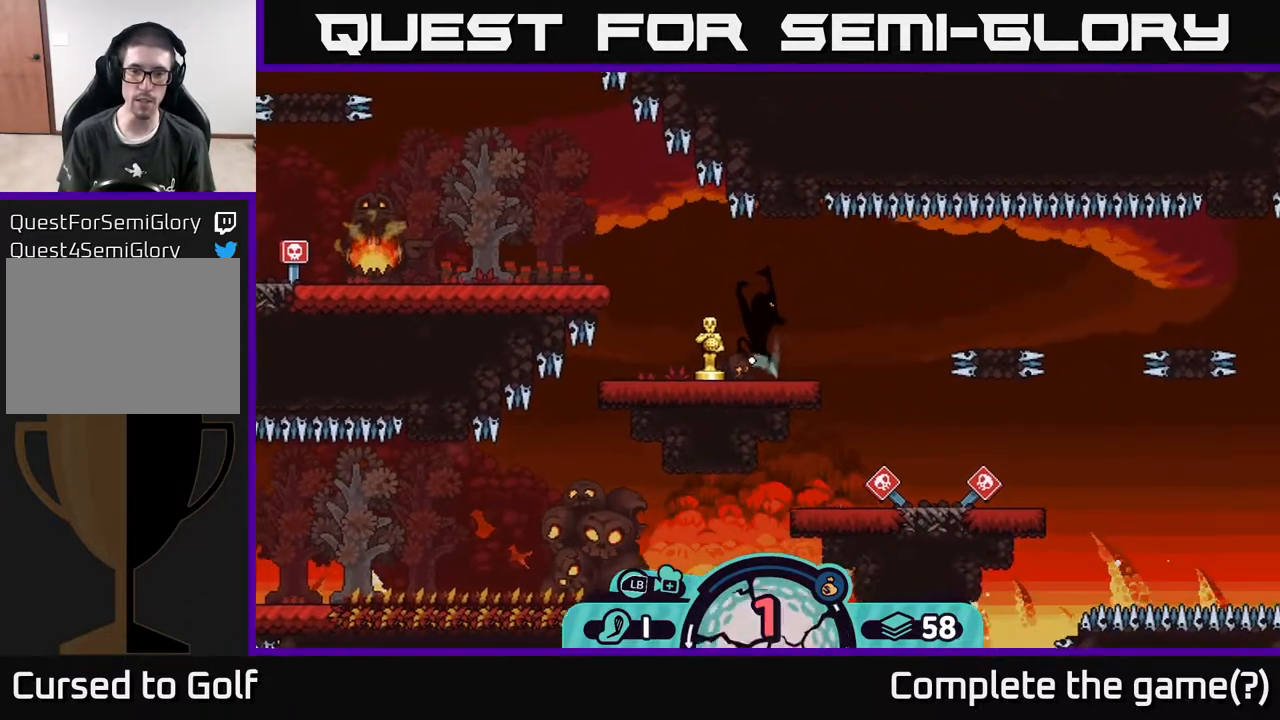
{"buttons": [], "left_stick": "left", "right_stick": "center", "events": [[33, "A", "down"], [150, "A", "up"], [217, "A", "down"], [300, "A", "up"], [367, "A", "down"], [483, "A", "up"]]}
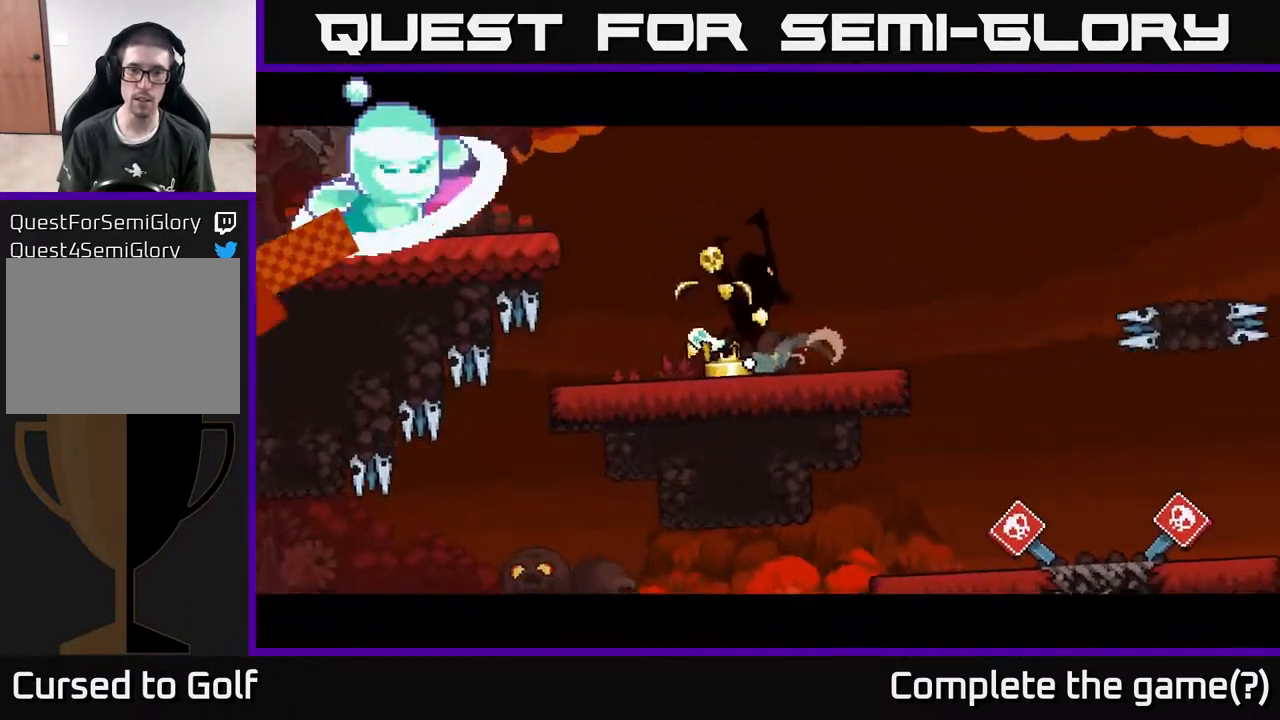
{"buttons": ["A"], "left_stick": "right", "right_stick": "center", "events": [[83, "left_stick", "right"], [283, "A", "down"], [367, "A", "up"], [483, "A", "down"]]}
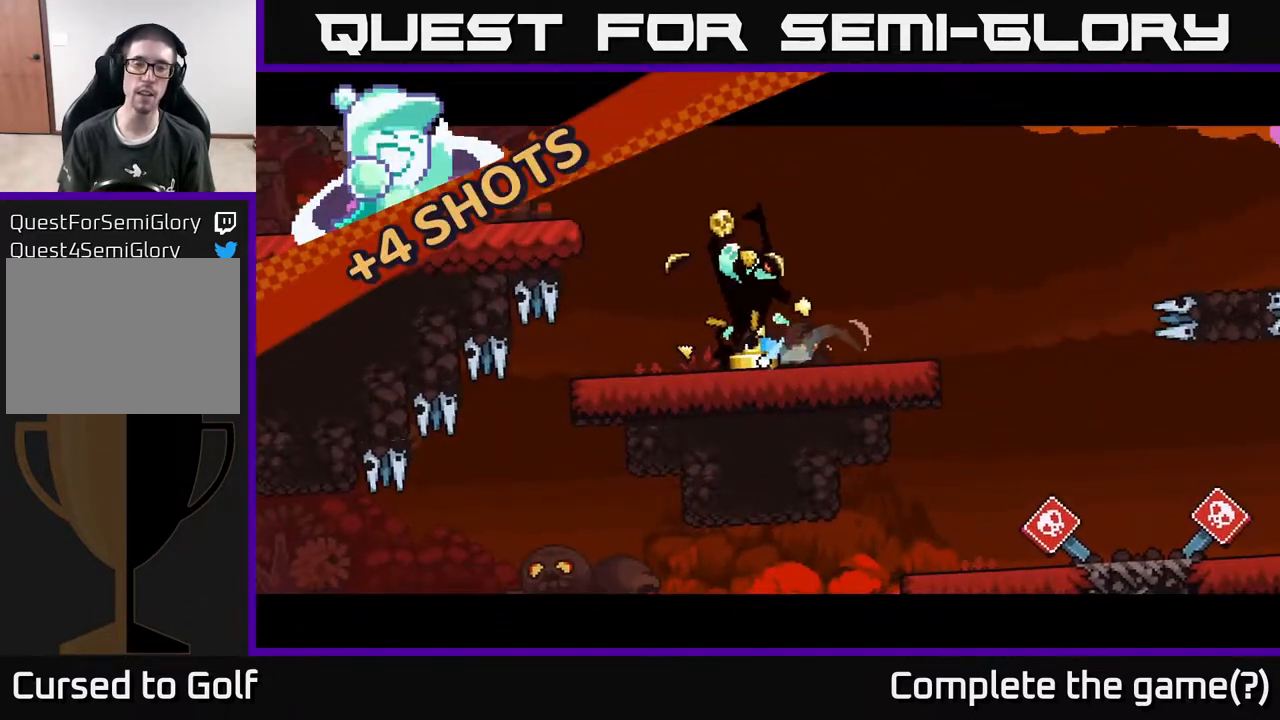
{"buttons": [], "left_stick": "right", "right_stick": "center", "events": [[67, "A", "up"], [133, "A", "down"], [250, "A", "up"], [350, "A", "down"], [450, "A", "up"]]}
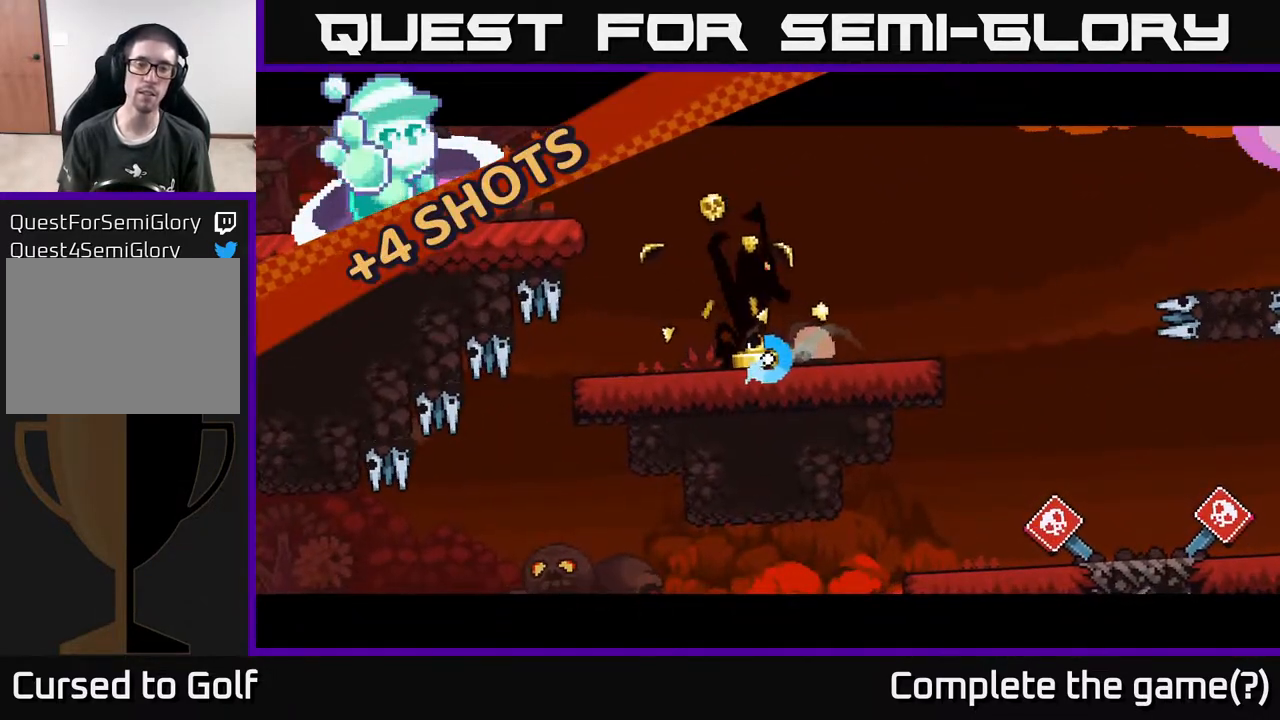
{"buttons": [], "left_stick": "right", "right_stick": "center", "events": [[17, "A", "down"], [133, "A", "up"], [233, "A", "down"], [350, "A", "up"]]}
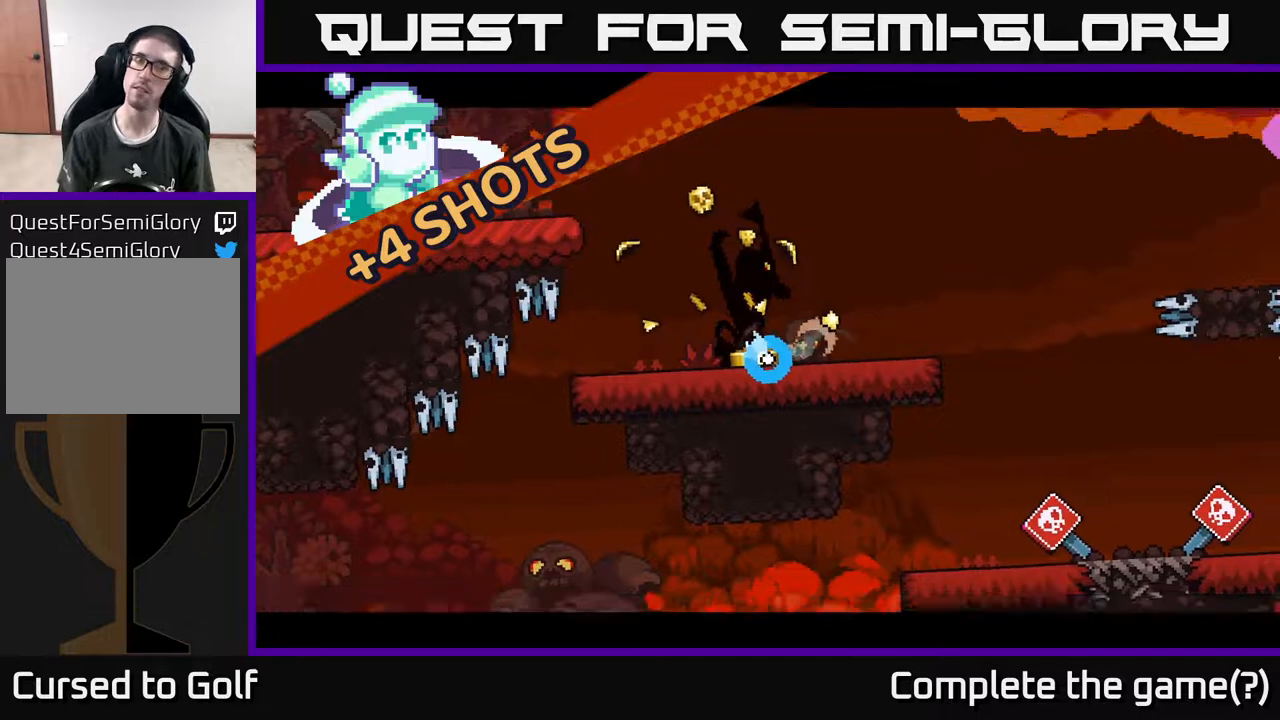
{"buttons": [], "left_stick": "center", "right_stick": "center", "events": [[150, "left_stick", "center"]]}
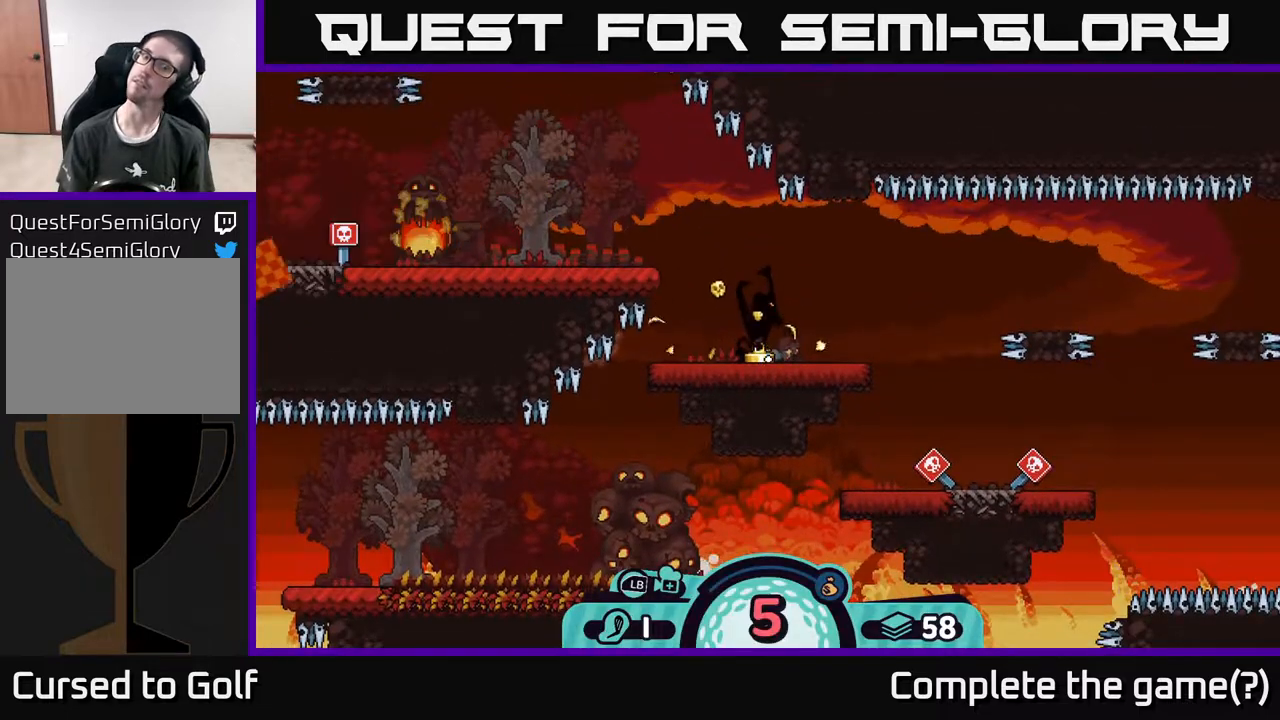
{"buttons": [], "left_stick": "center", "right_stick": "center", "events": []}
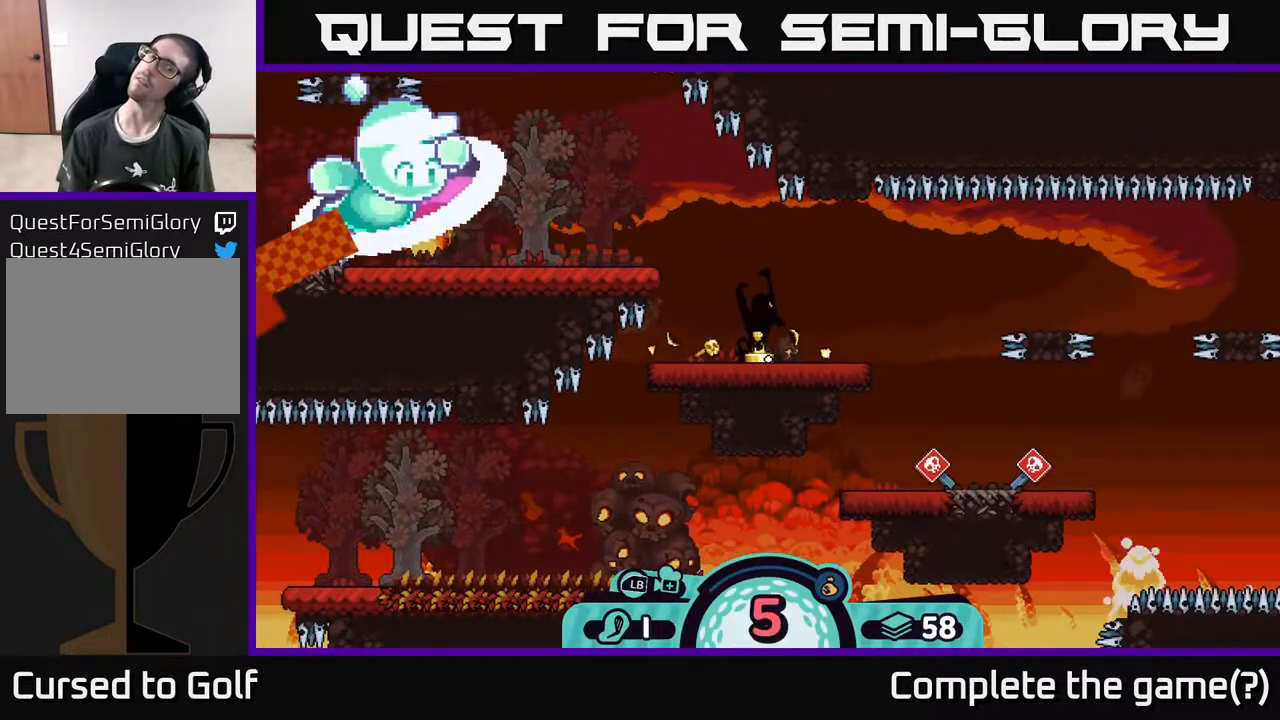
{"buttons": [], "left_stick": "center", "right_stick": "center", "events": []}
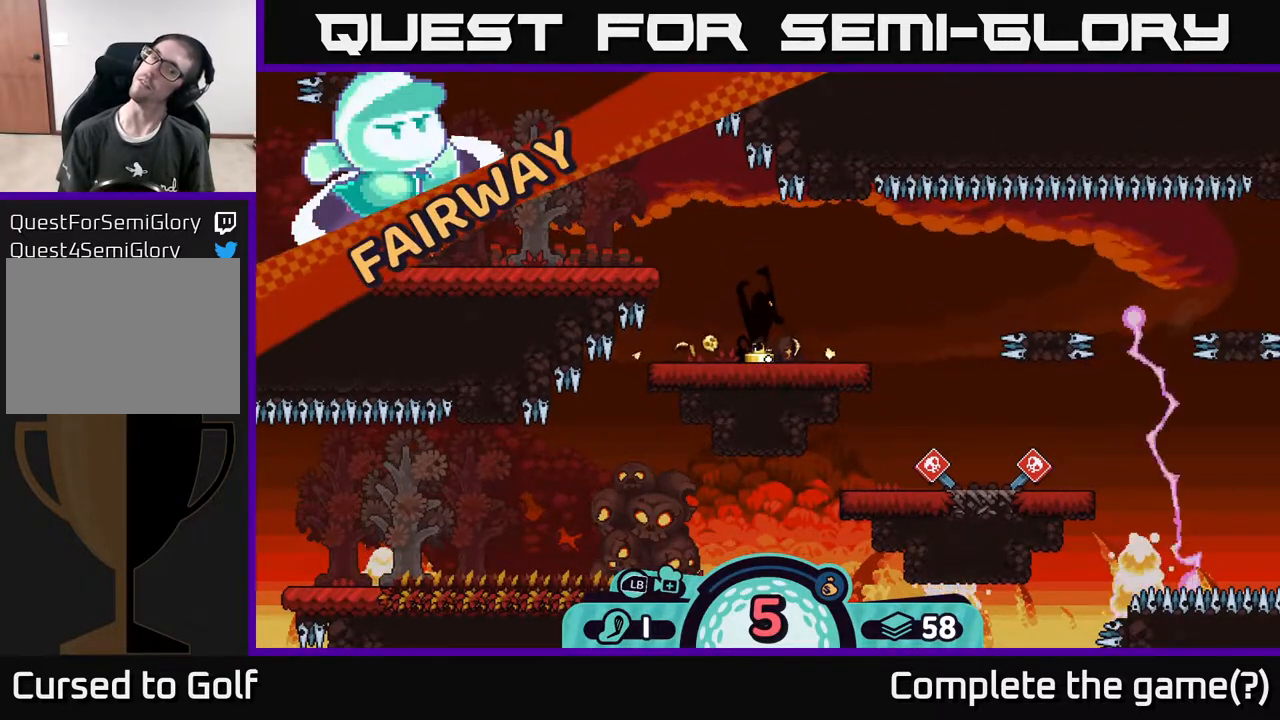
{"buttons": [], "left_stick": "center", "right_stick": "center", "events": []}
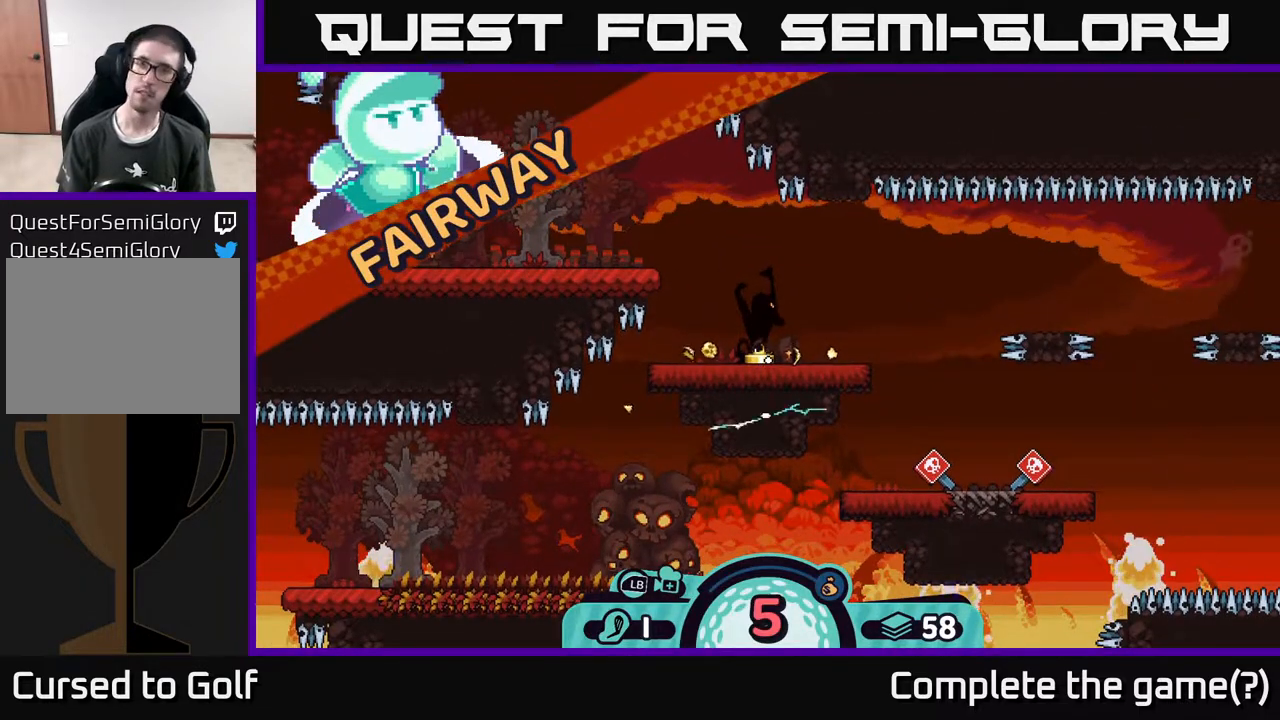
{"buttons": [], "left_stick": "center", "right_stick": "center", "events": []}
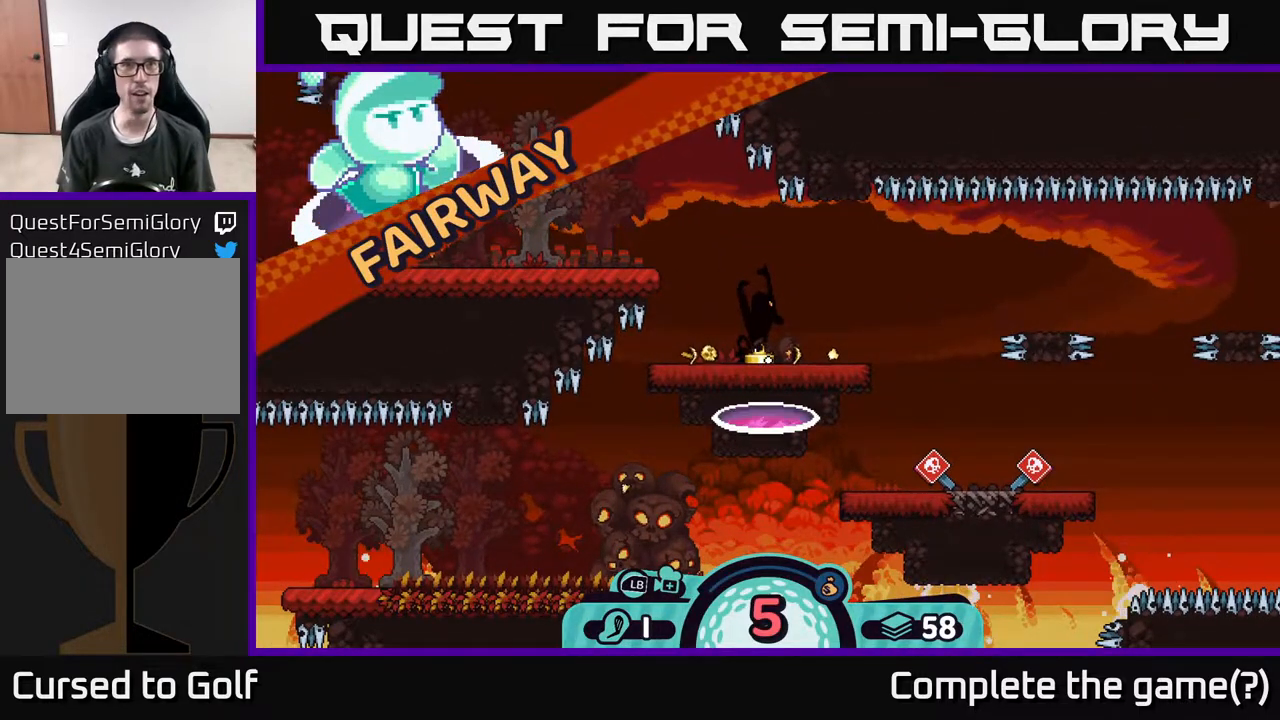
{"buttons": [], "left_stick": "center", "right_stick": "center", "events": []}
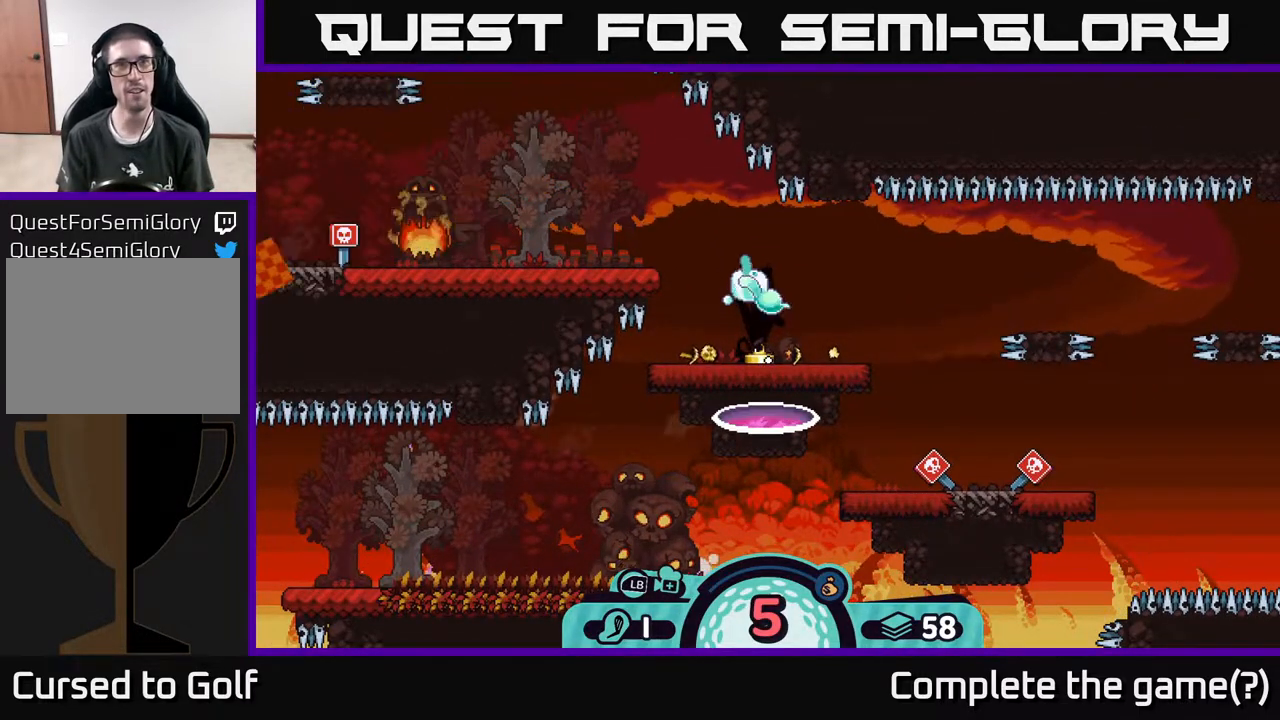
{"buttons": [], "left_stick": "center", "right_stick": "down-right", "events": [[117, "left_stick", "right"], [250, "right_stick", "down-right"], [450, "left_stick", "center"]]}
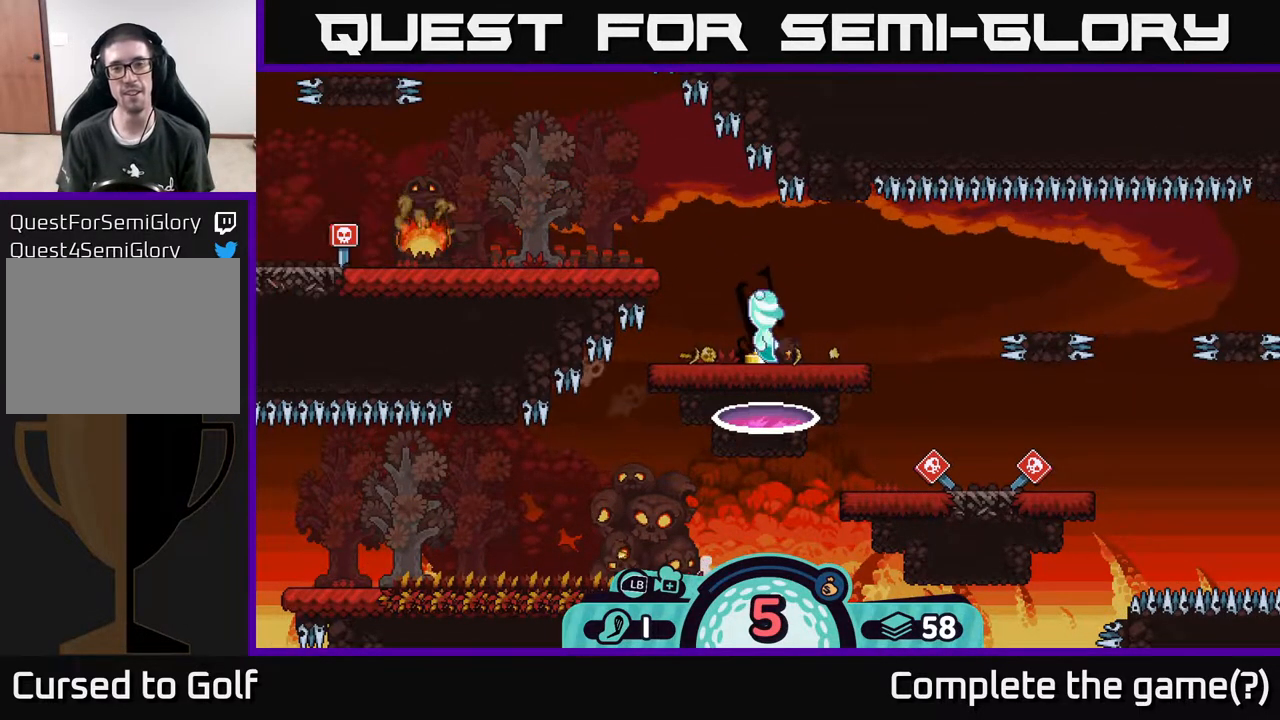
{"buttons": [], "left_stick": "right", "right_stick": "center", "events": [[50, "right_stick", "center"], [333, "left_stick", "right"]]}
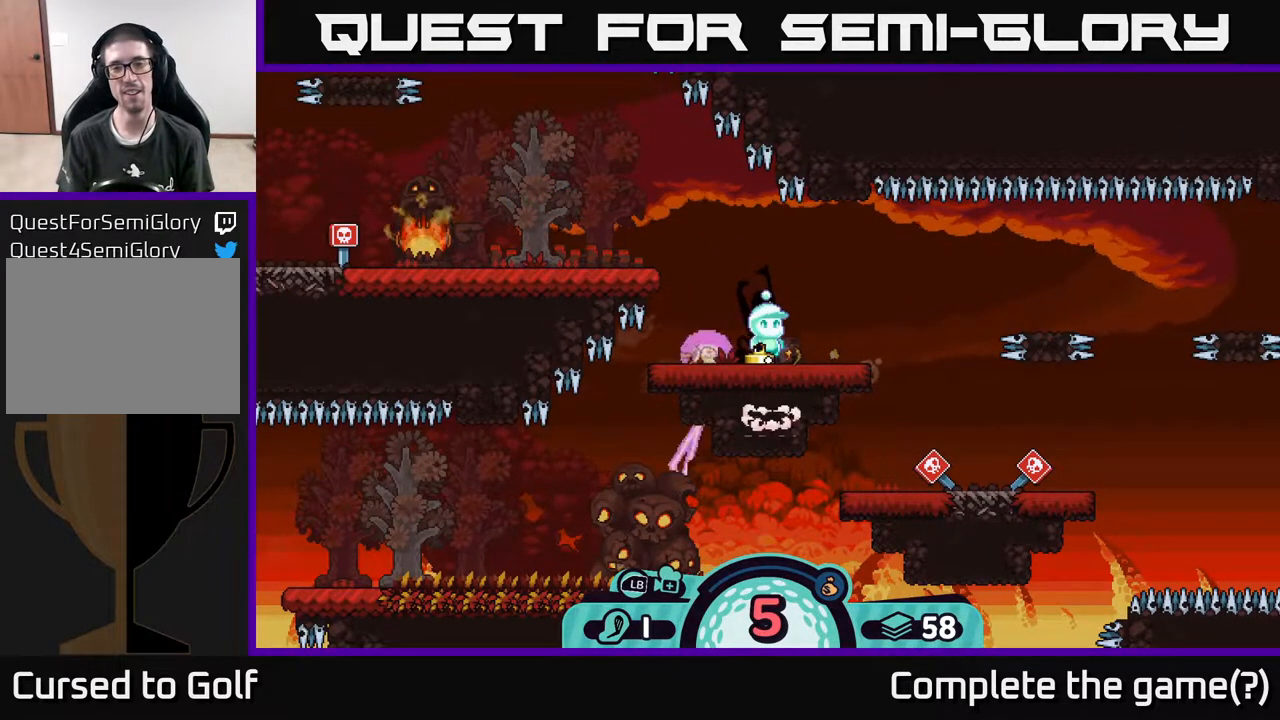
{"buttons": [], "left_stick": "center", "right_stick": "down", "events": [[17, "right_stick", "right"], [133, "left_stick", "center"], [433, "right_stick", "down"]]}
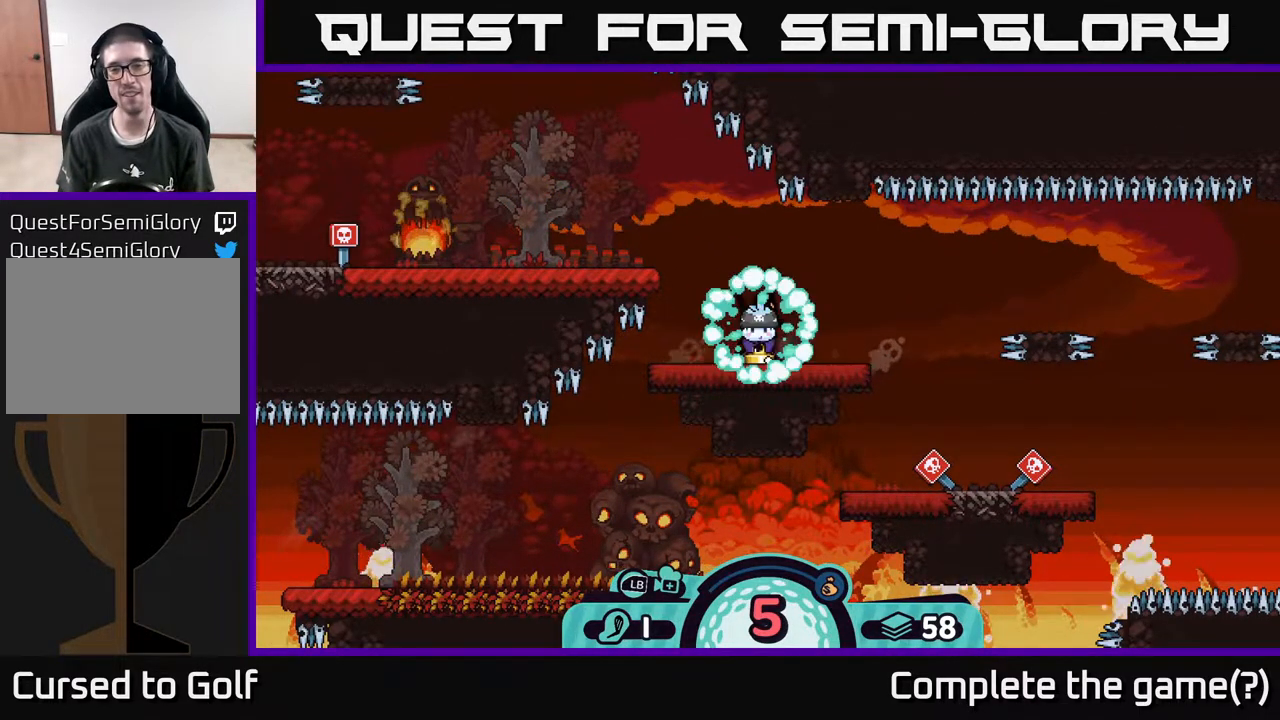
{"buttons": [], "left_stick": "center", "right_stick": "center", "events": [[50, "left_stick", "right"], [217, "right_stick", "center"], [267, "left_stick", "center"]]}